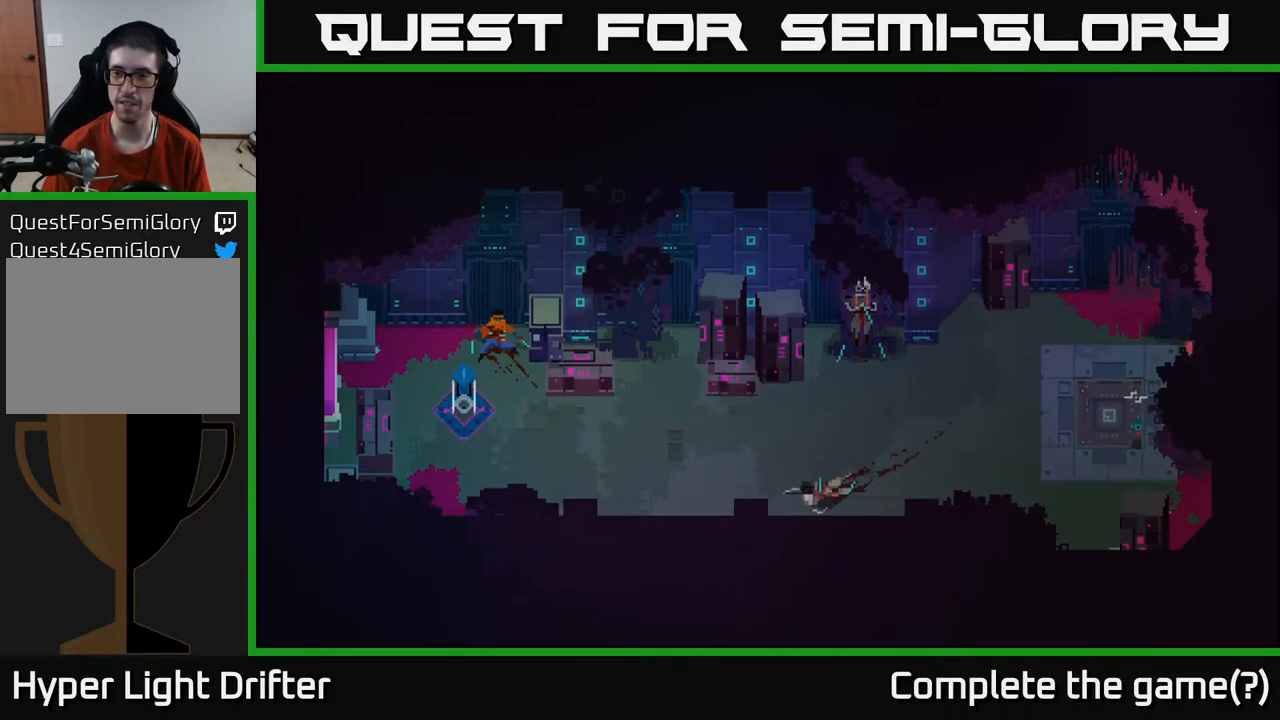
Gameplay with a controller (Xbox layout); each line is a JSON object with the inputs held at the frame after it. "events" lists button and stick changes between this image and that frame as [ms after this image, input, new state], when the widget could be followed in between.
{"buttons": [], "left_stick": "up-left", "right_stick": "center", "events": [[133, "left_stick", "up-left"], [233, "left_stick", "left"], [467, "left_stick", "up-left"]]}
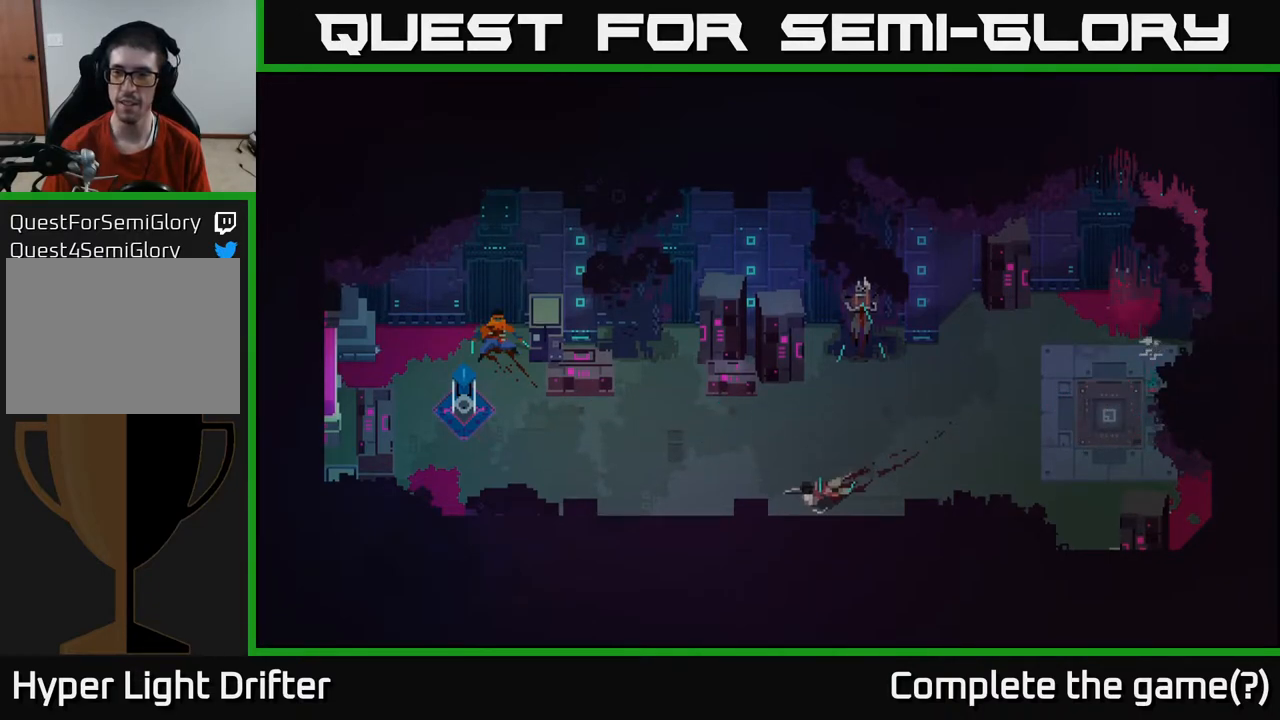
{"buttons": [], "left_stick": "center", "right_stick": "center", "events": [[133, "left_stick", "center"], [250, "SELECT", "down"], [417, "SELECT", "up"]]}
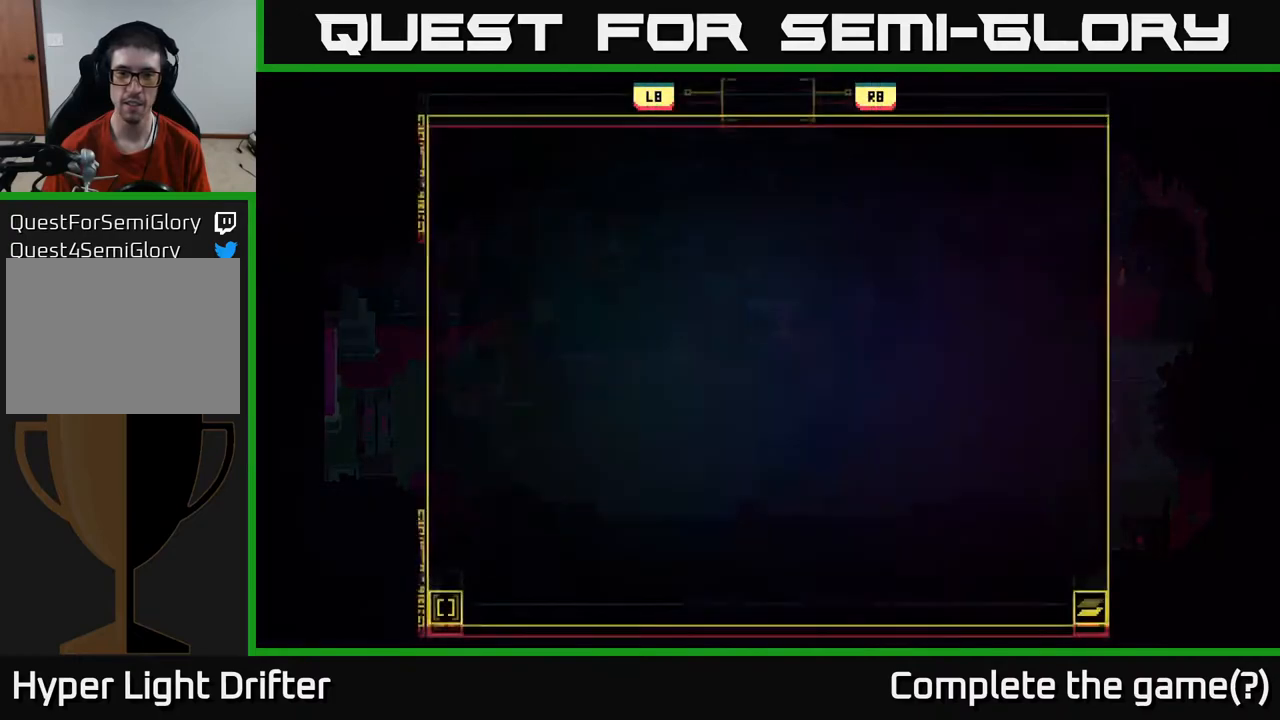
{"buttons": [], "left_stick": "center", "right_stick": "center", "events": []}
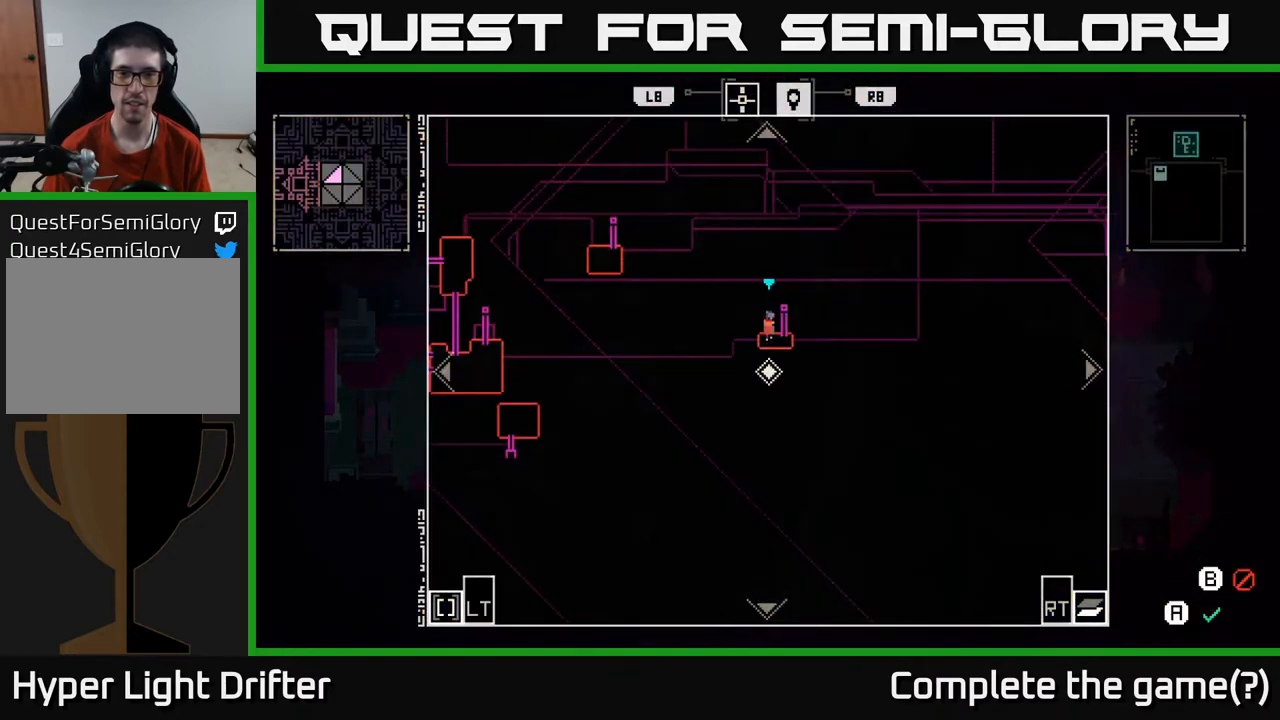
{"buttons": [], "left_stick": "center", "right_stick": "center", "events": []}
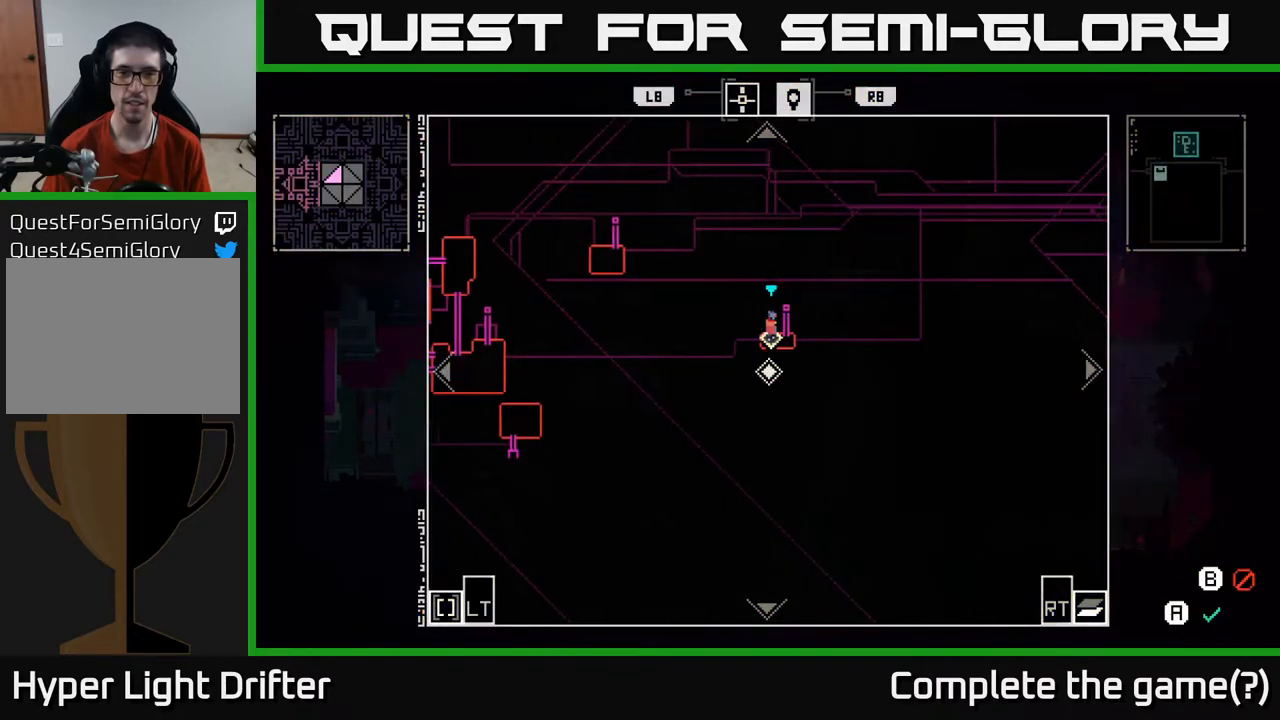
{"buttons": [], "left_stick": "left", "right_stick": "center", "events": [[17, "left_stick", "left"], [200, "left_stick", "up-left"], [383, "left_stick", "left"]]}
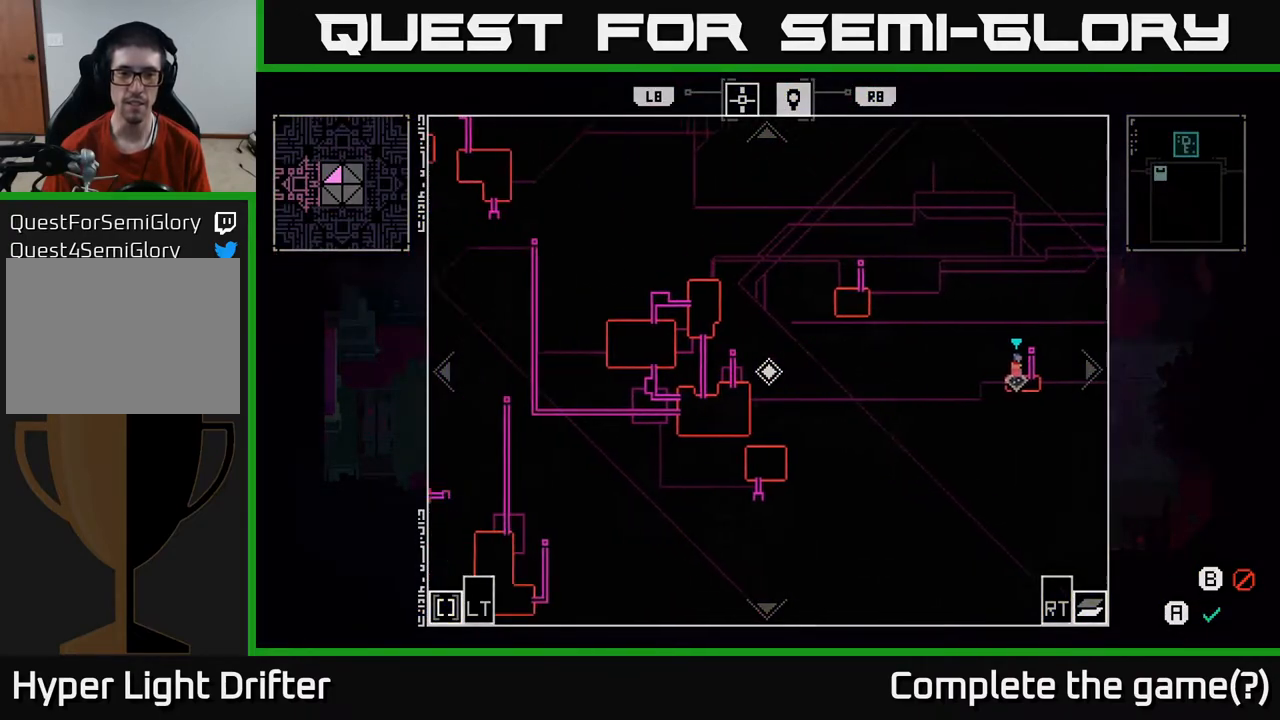
{"buttons": [], "left_stick": "up-left", "right_stick": "center", "events": [[233, "left_stick", "center"], [367, "left_stick", "up"], [483, "left_stick", "up-left"]]}
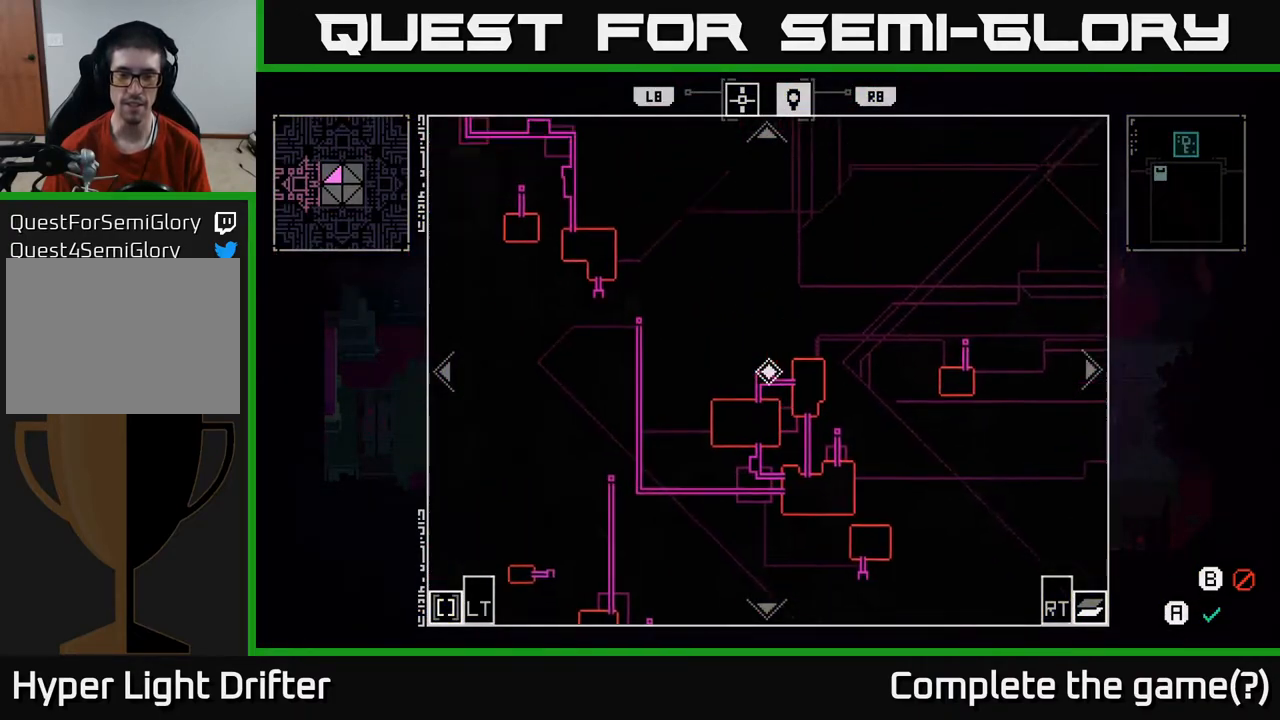
{"buttons": [], "left_stick": "down", "right_stick": "center", "events": [[33, "left_stick", "left"], [317, "left_stick", "down-left"], [417, "left_stick", "down"]]}
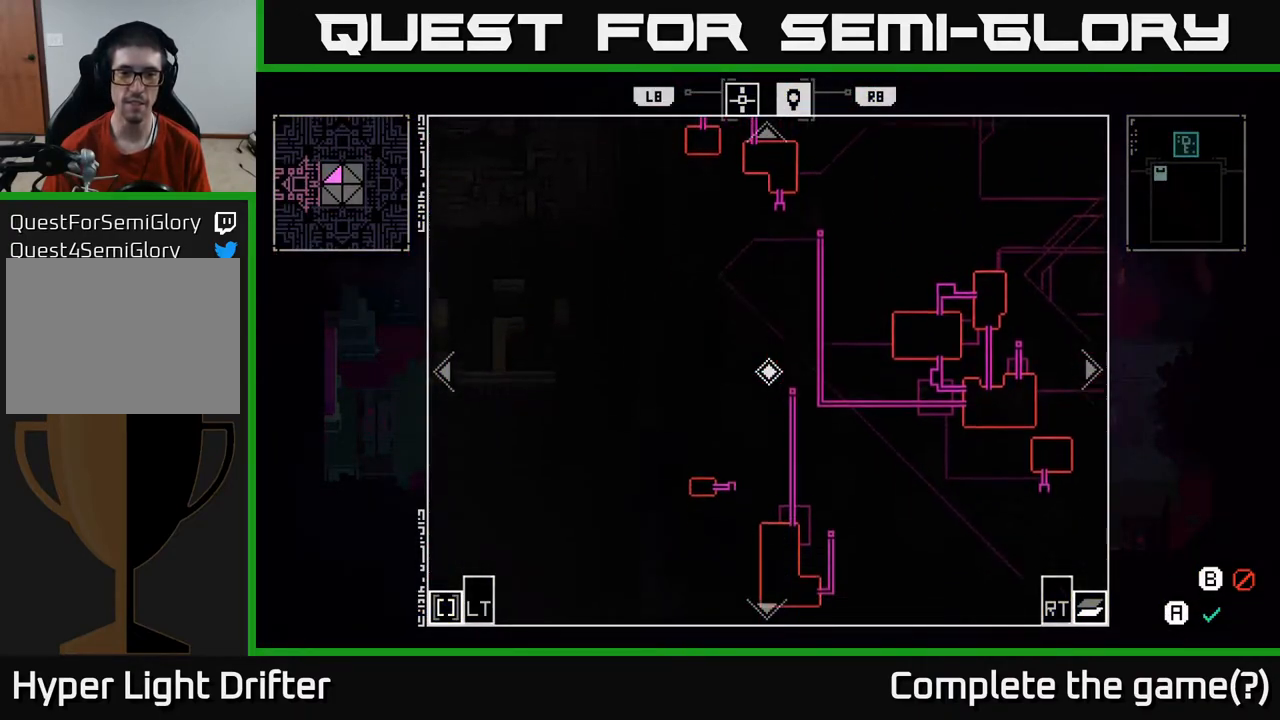
{"buttons": [], "left_stick": "center", "right_stick": "center", "events": [[383, "left_stick", "center"]]}
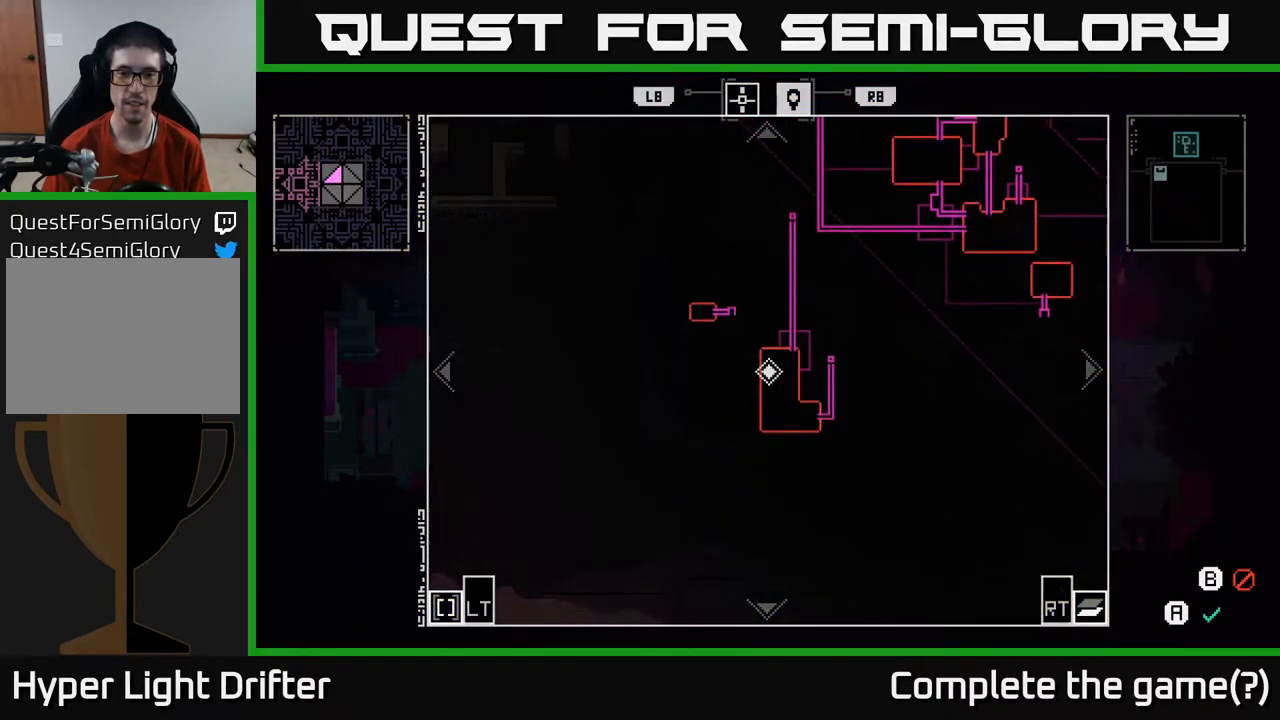
{"buttons": [], "left_stick": "up-right", "right_stick": "center", "events": [[150, "left_stick", "right"], [367, "left_stick", "up-right"]]}
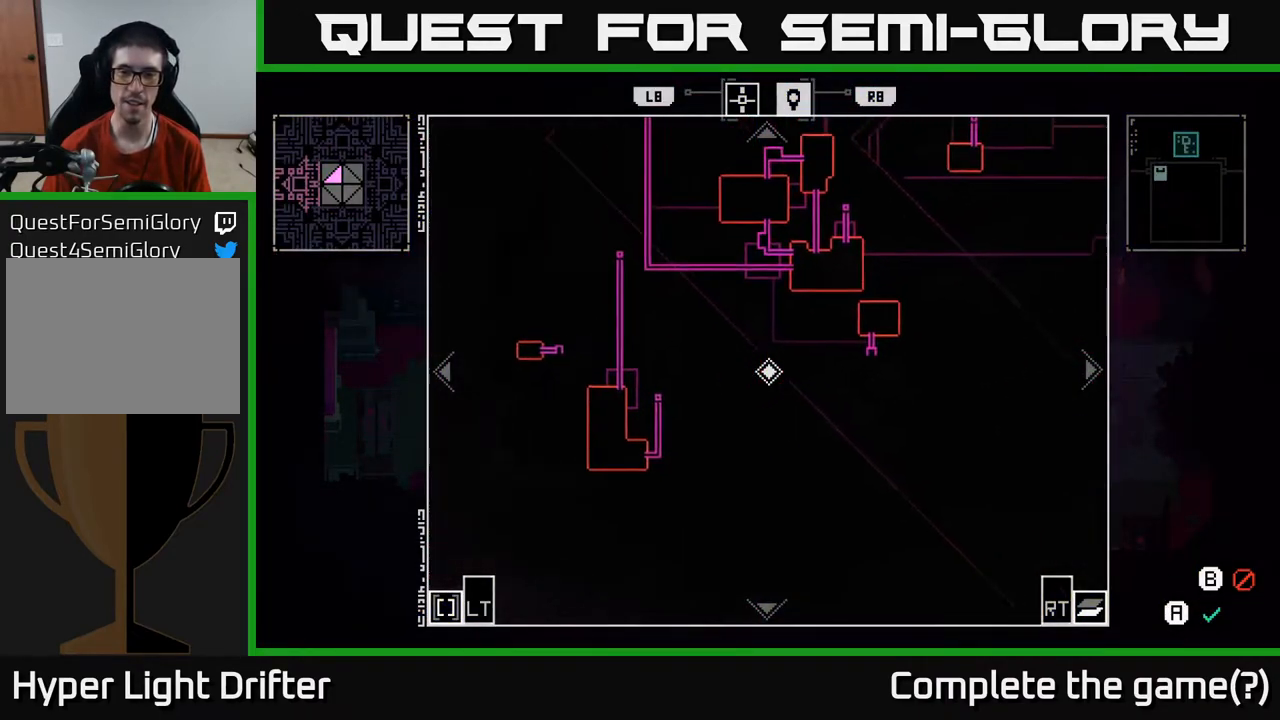
{"buttons": [], "left_stick": "up-right", "right_stick": "center", "events": []}
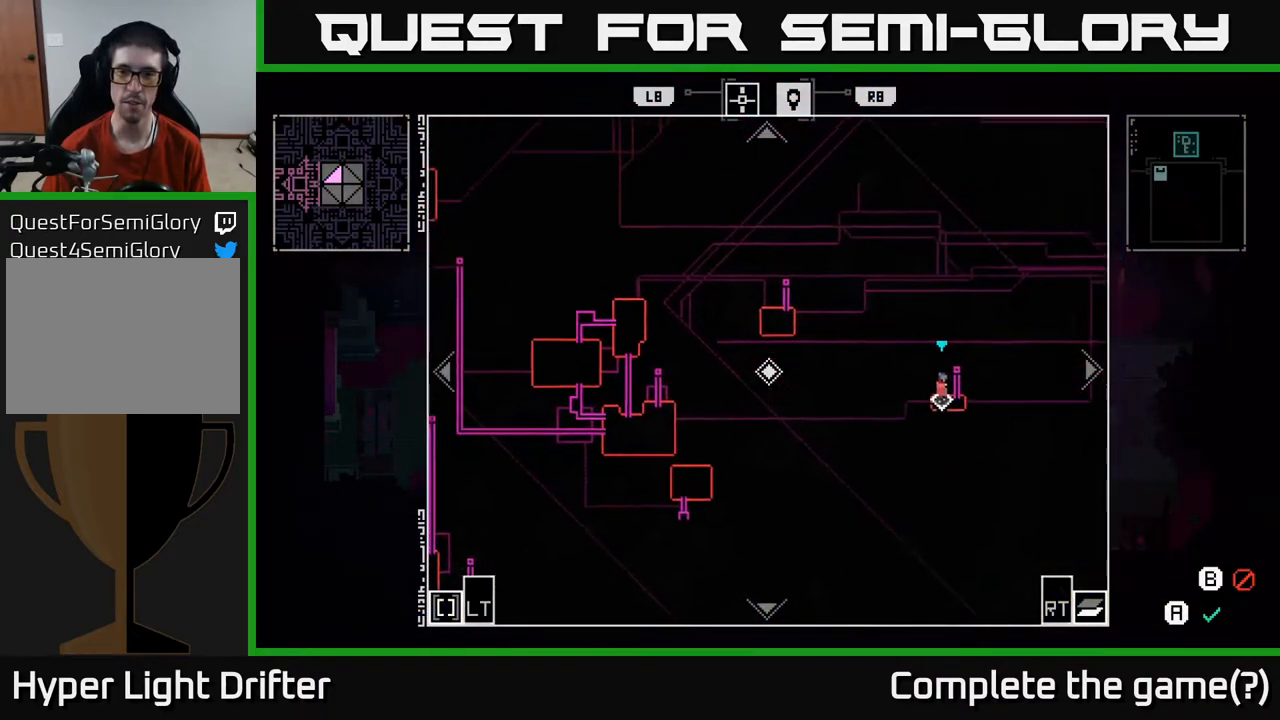
{"buttons": [], "left_stick": "center", "right_stick": "center", "events": [[67, "left_stick", "center"], [200, "SELECT", "down"], [300, "SELECT", "up"]]}
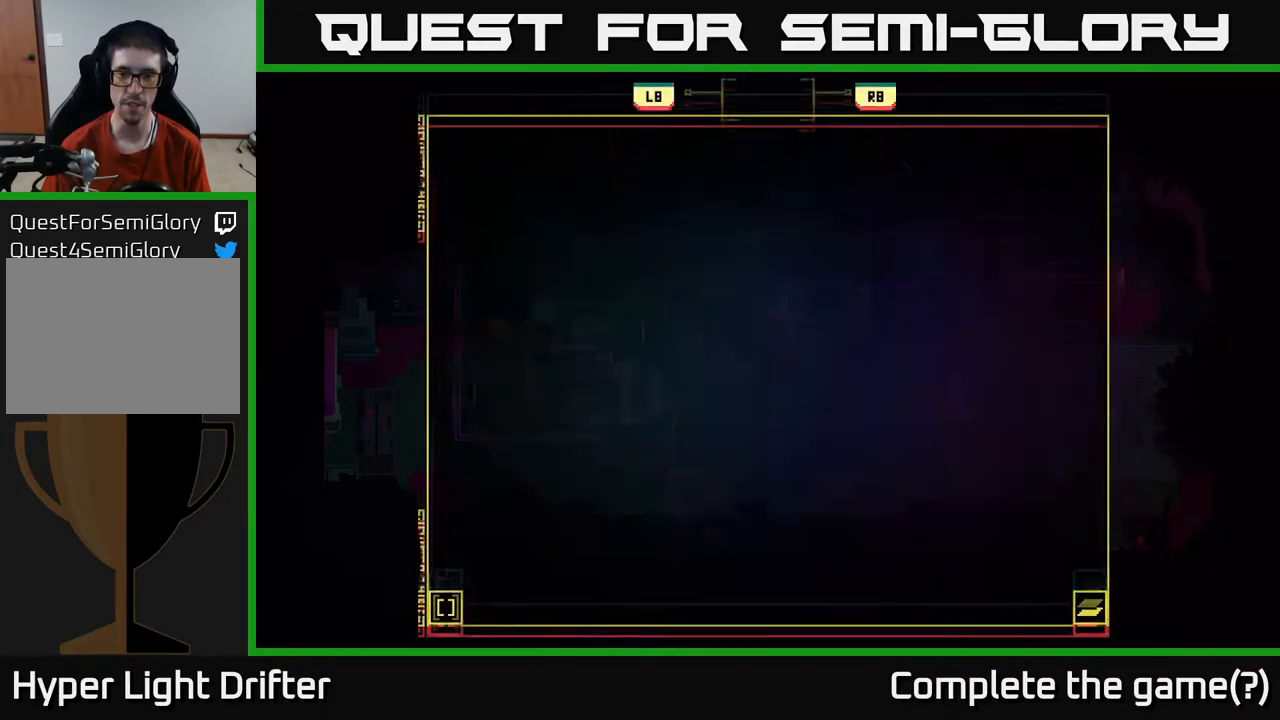
{"buttons": [], "left_stick": "down", "right_stick": "center", "events": [[150, "left_stick", "down"], [200, "left_stick", "down-left"], [350, "left_stick", "center"], [467, "left_stick", "down"]]}
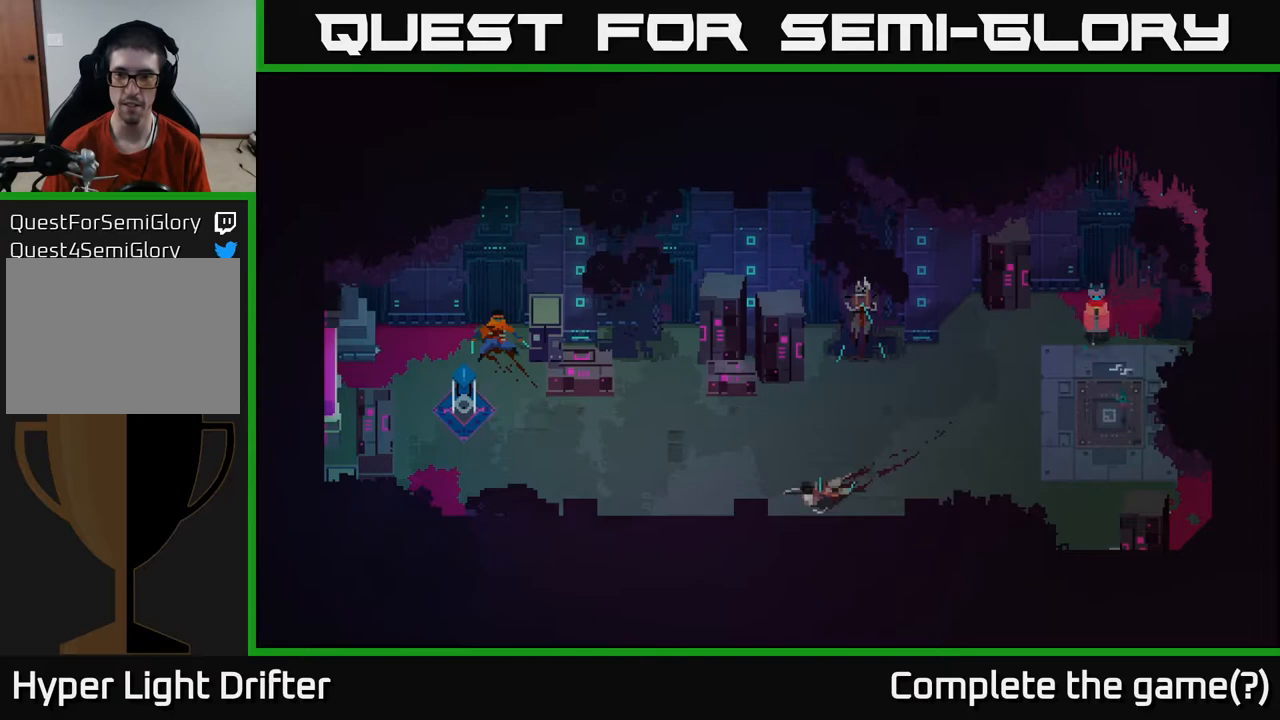
{"buttons": [], "left_stick": "center", "right_stick": "center", "events": [[400, "left_stick", "center"]]}
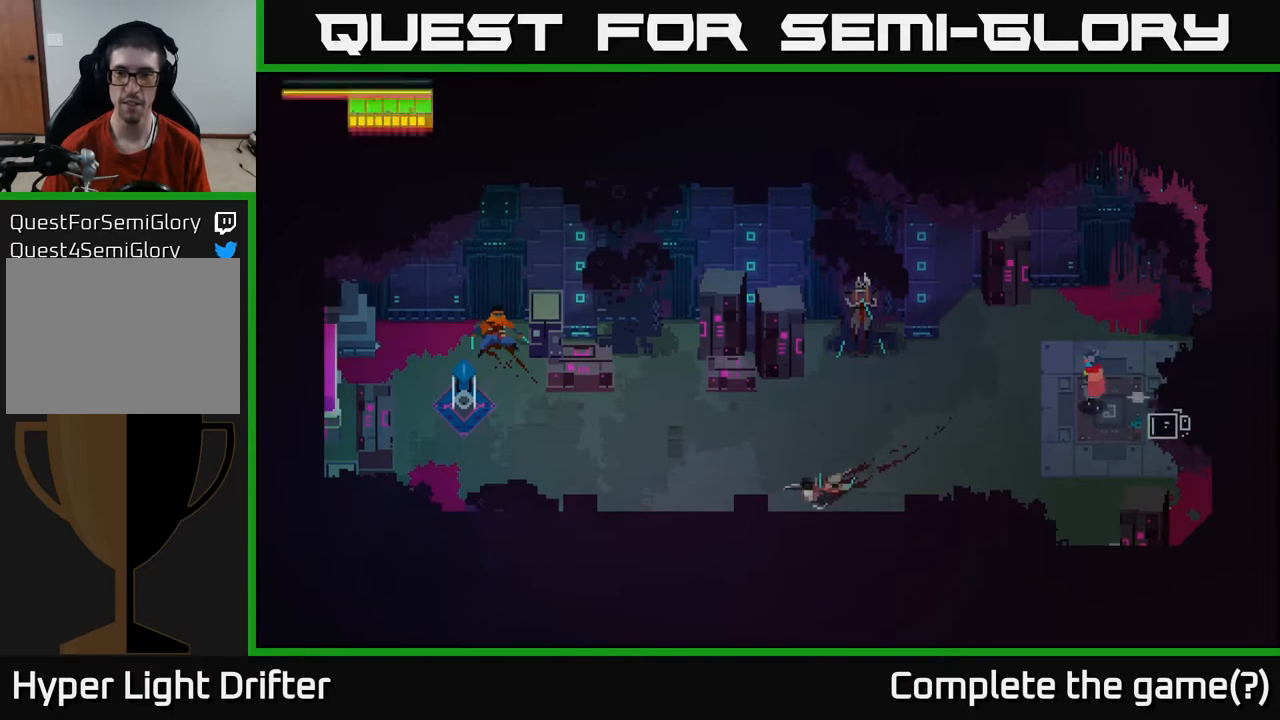
{"buttons": ["Y"], "left_stick": "center", "right_stick": "center", "events": [[17, "Y", "down"]]}
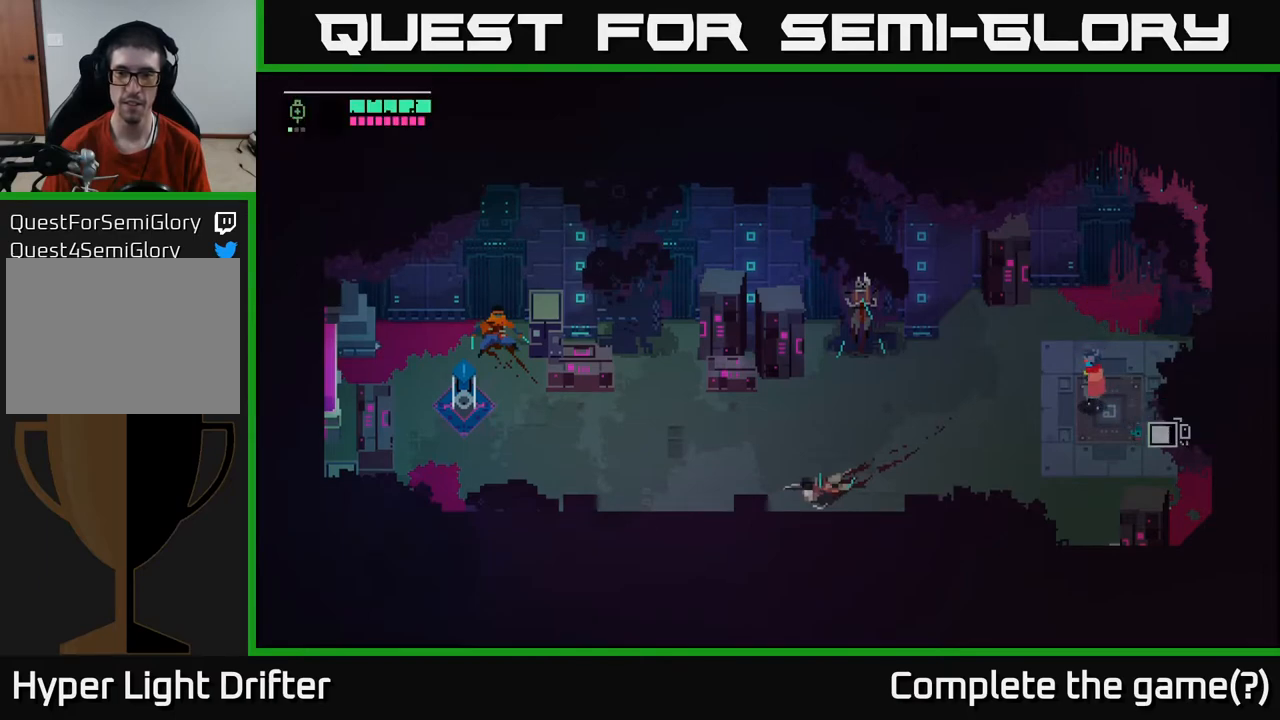
{"buttons": ["Y"], "left_stick": "center", "right_stick": "center", "events": []}
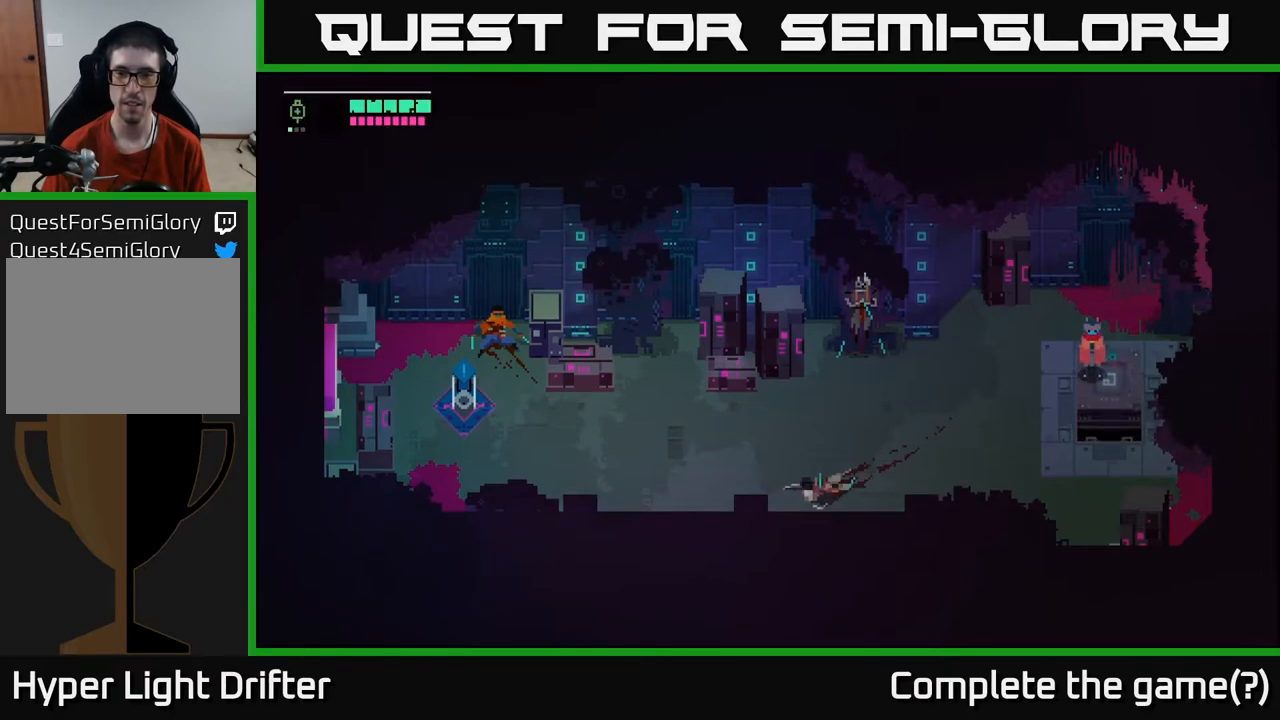
{"buttons": [], "left_stick": "center", "right_stick": "center", "events": [[217, "Y", "up"]]}
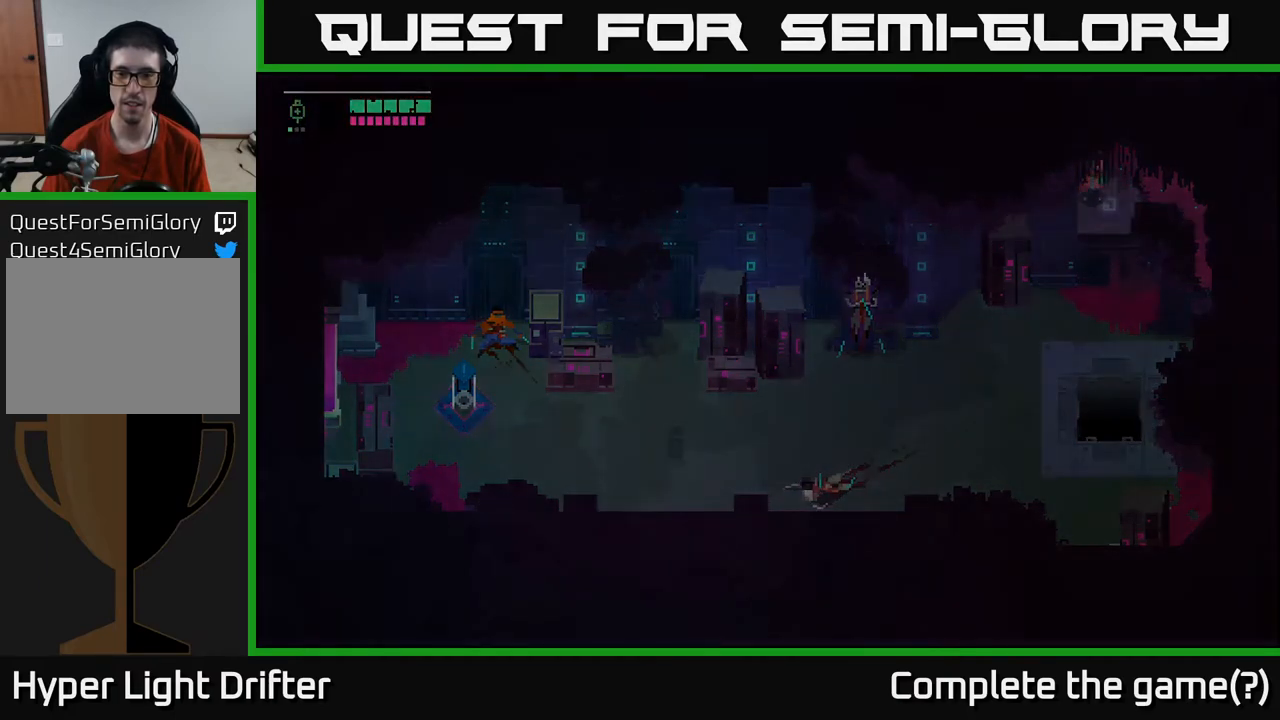
{"buttons": [], "left_stick": "center", "right_stick": "center", "events": []}
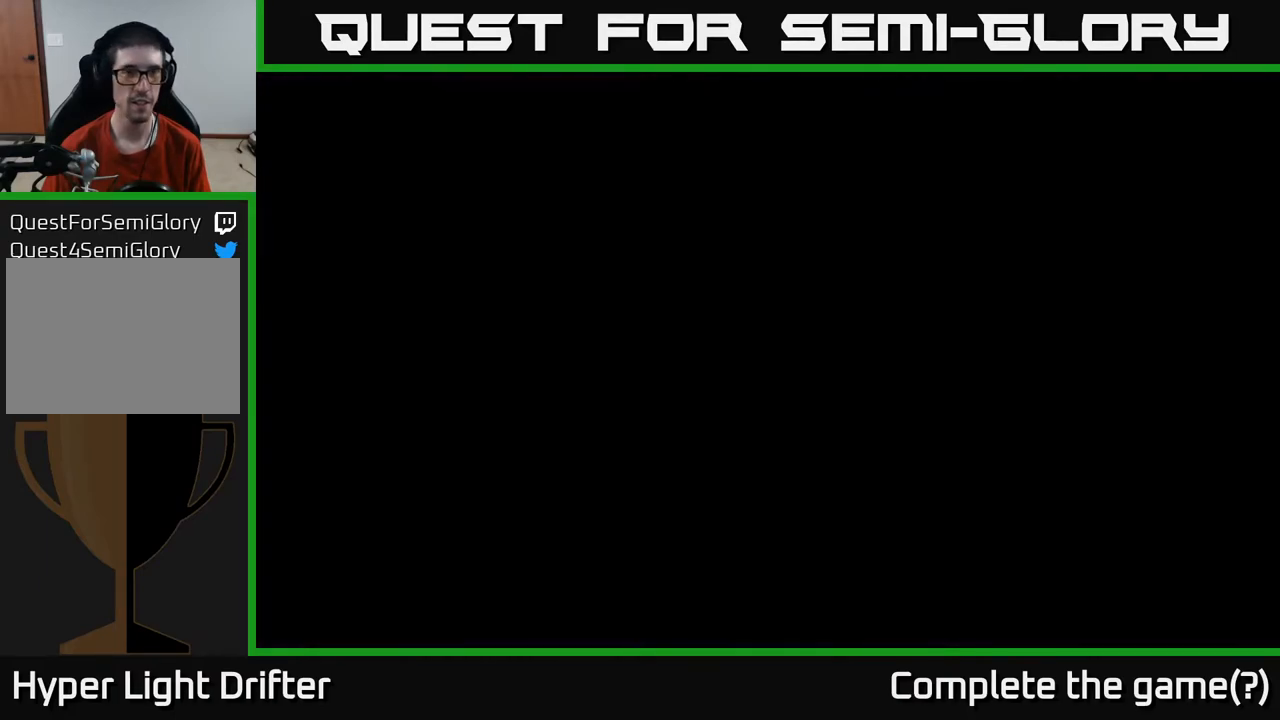
{"buttons": [], "left_stick": "center", "right_stick": "center", "events": []}
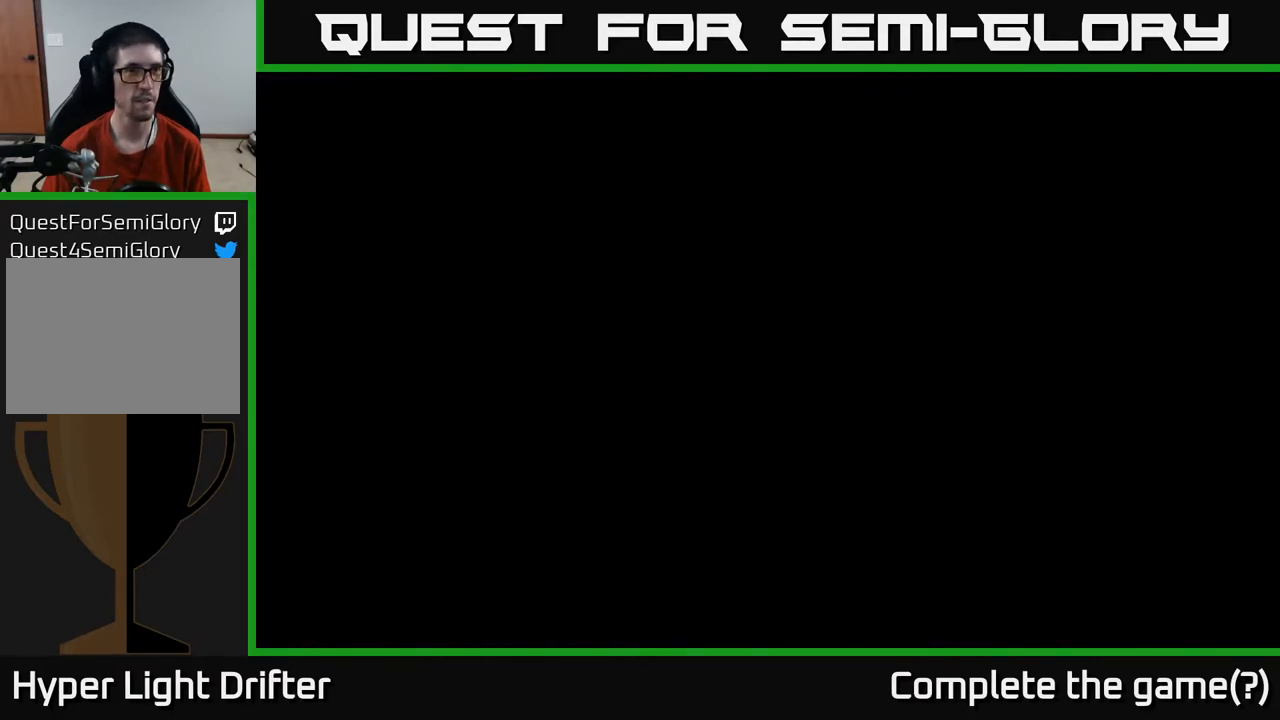
{"buttons": [], "left_stick": "center", "right_stick": "center", "events": []}
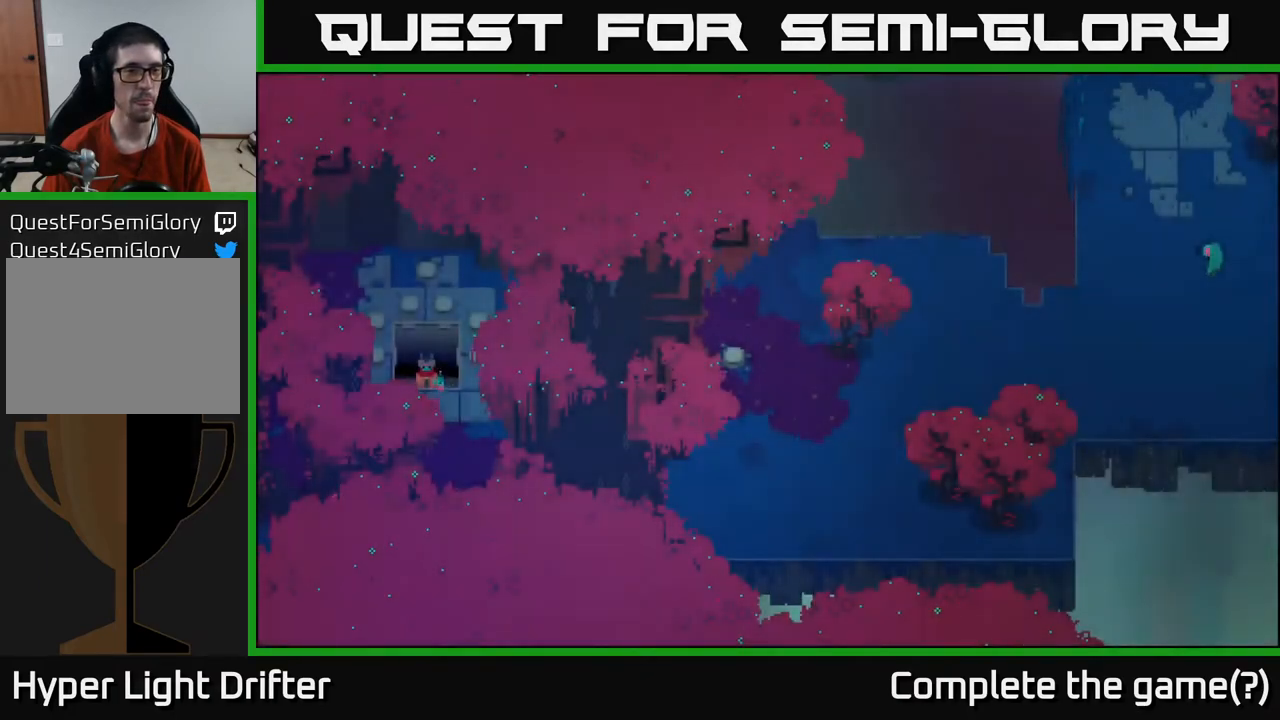
{"buttons": [], "left_stick": "right", "right_stick": "center", "events": [[500, "left_stick", "right"]]}
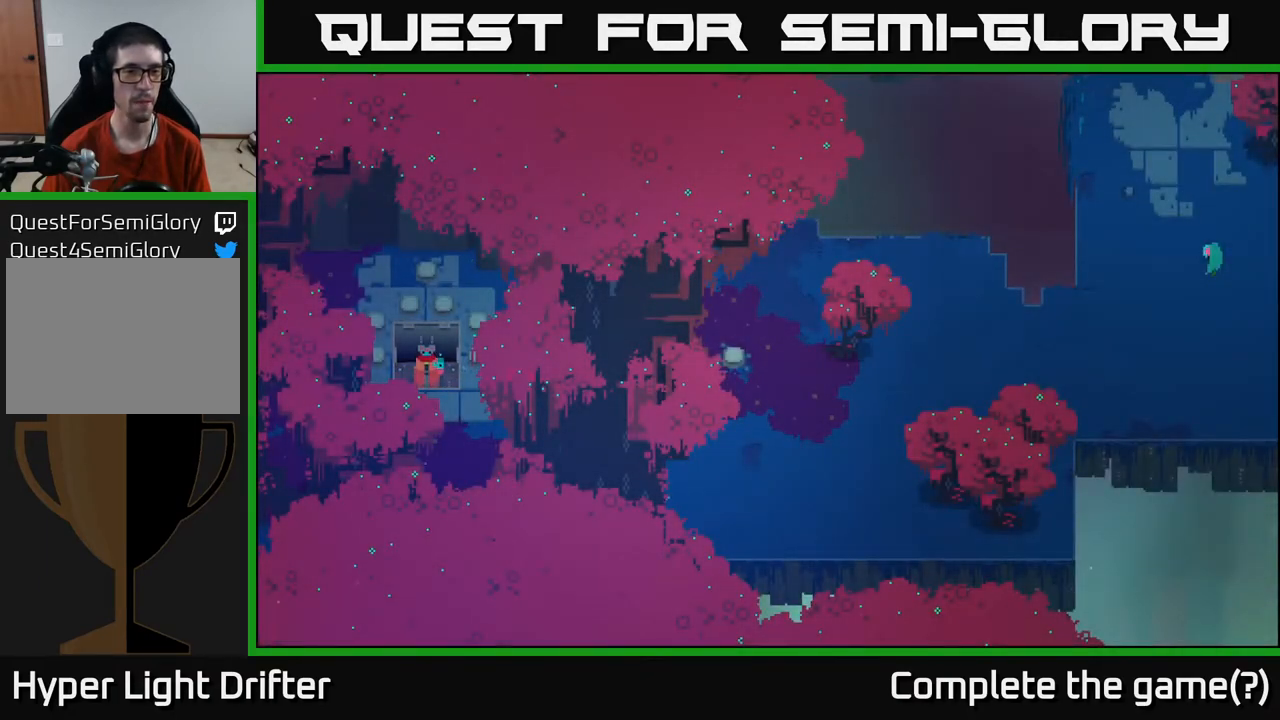
{"buttons": [], "left_stick": "up-left", "right_stick": "center", "events": [[417, "left_stick", "up-left"]]}
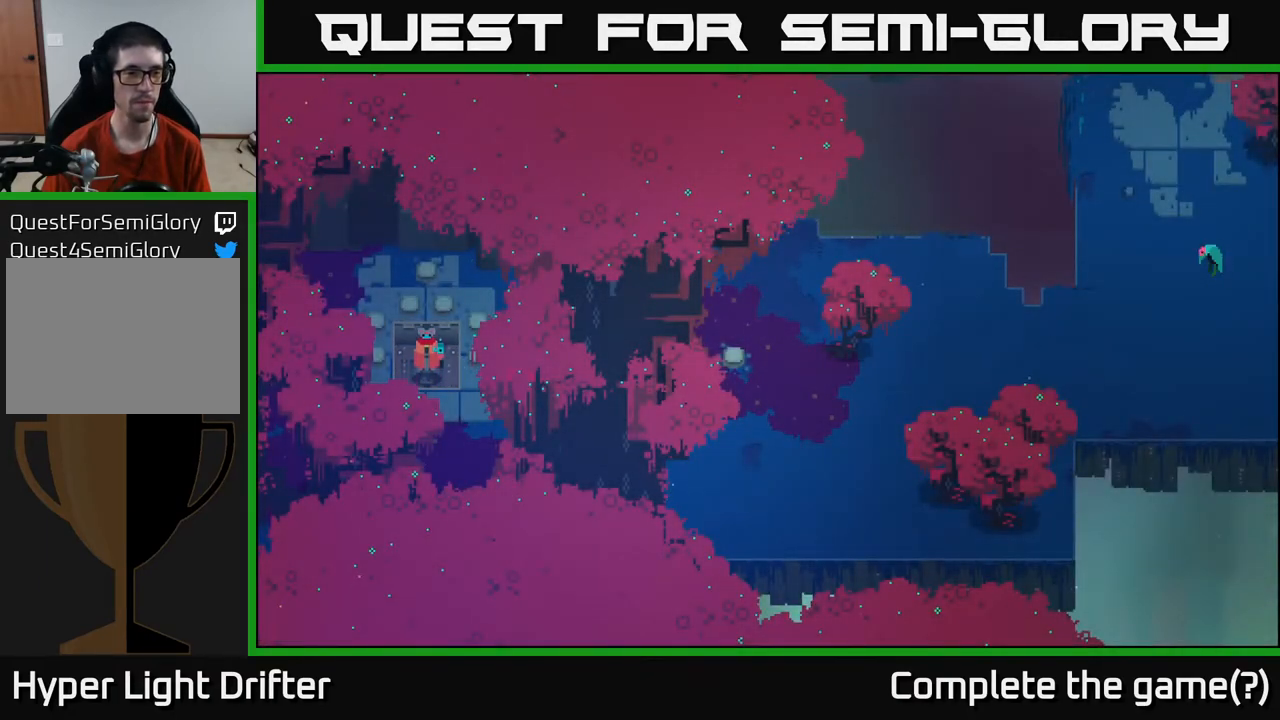
{"buttons": [], "left_stick": "right", "right_stick": "center", "events": [[133, "left_stick", "center"], [383, "left_stick", "right"]]}
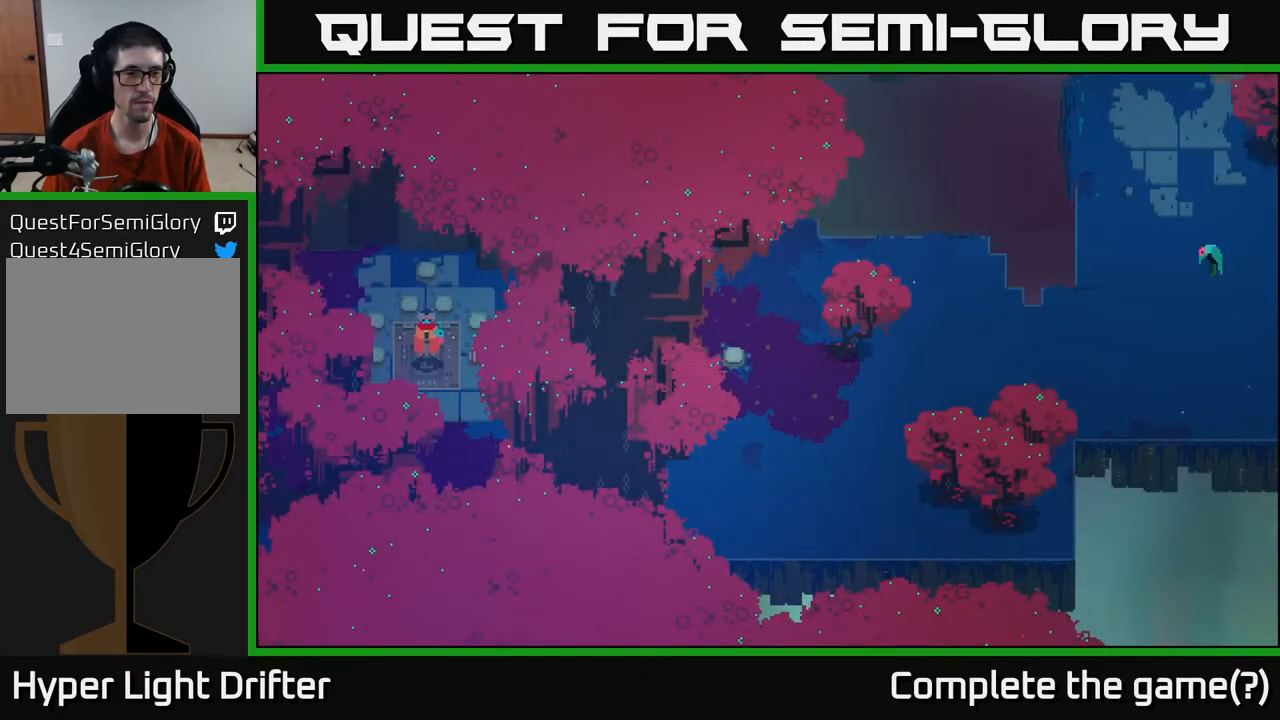
{"buttons": [], "left_stick": "right", "right_stick": "center", "events": []}
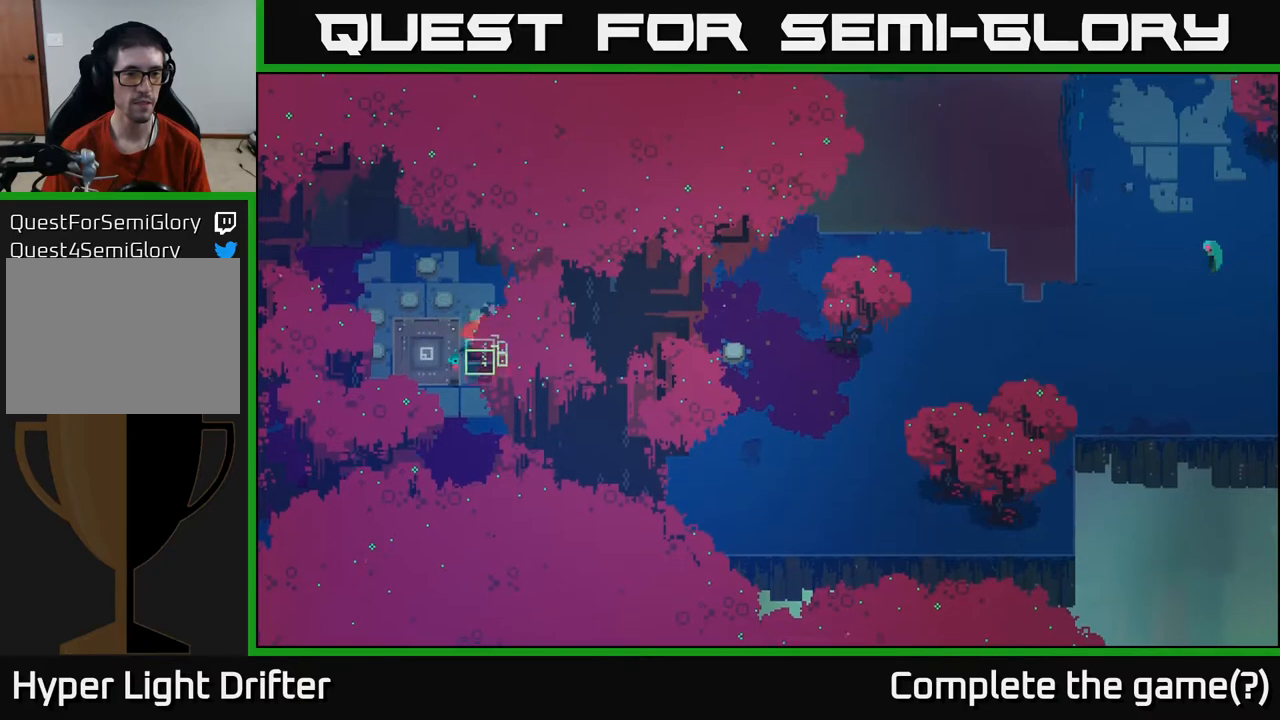
{"buttons": [], "left_stick": "down-right", "right_stick": "center", "events": [[467, "left_stick", "down-right"]]}
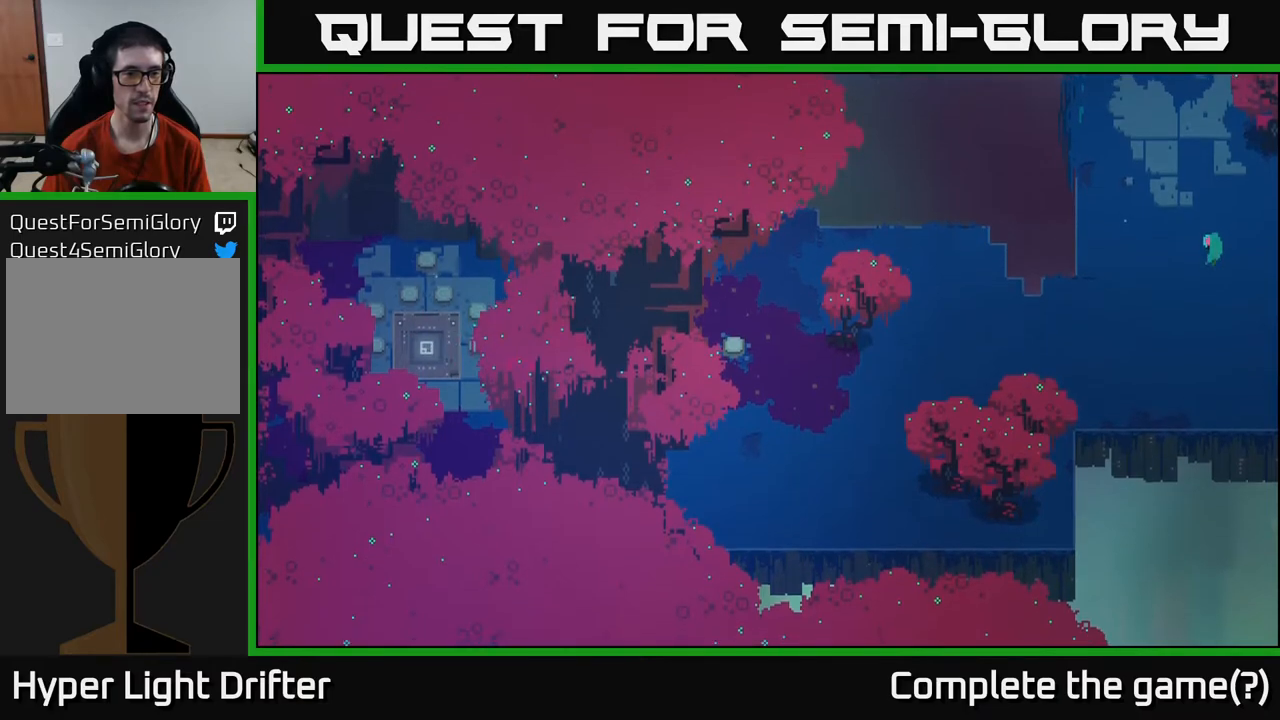
{"buttons": [], "left_stick": "right", "right_stick": "center", "events": [[200, "left_stick", "right"]]}
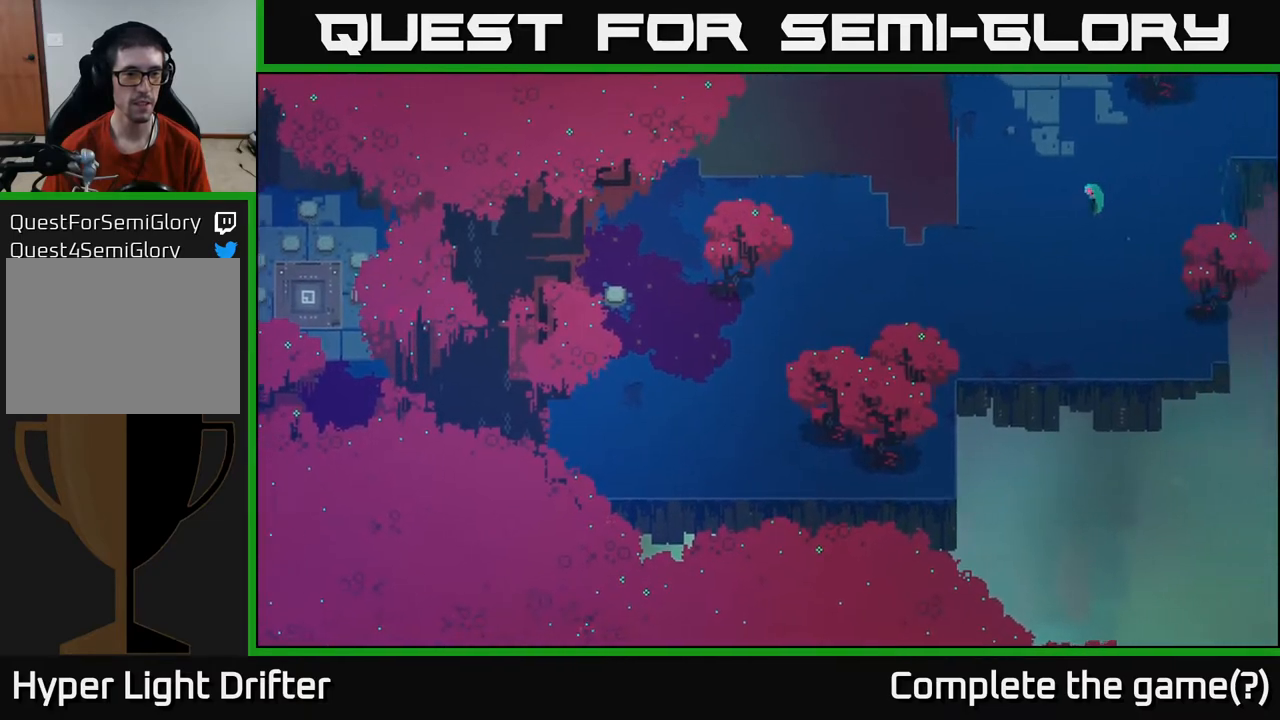
{"buttons": [], "left_stick": "right", "right_stick": "center", "events": []}